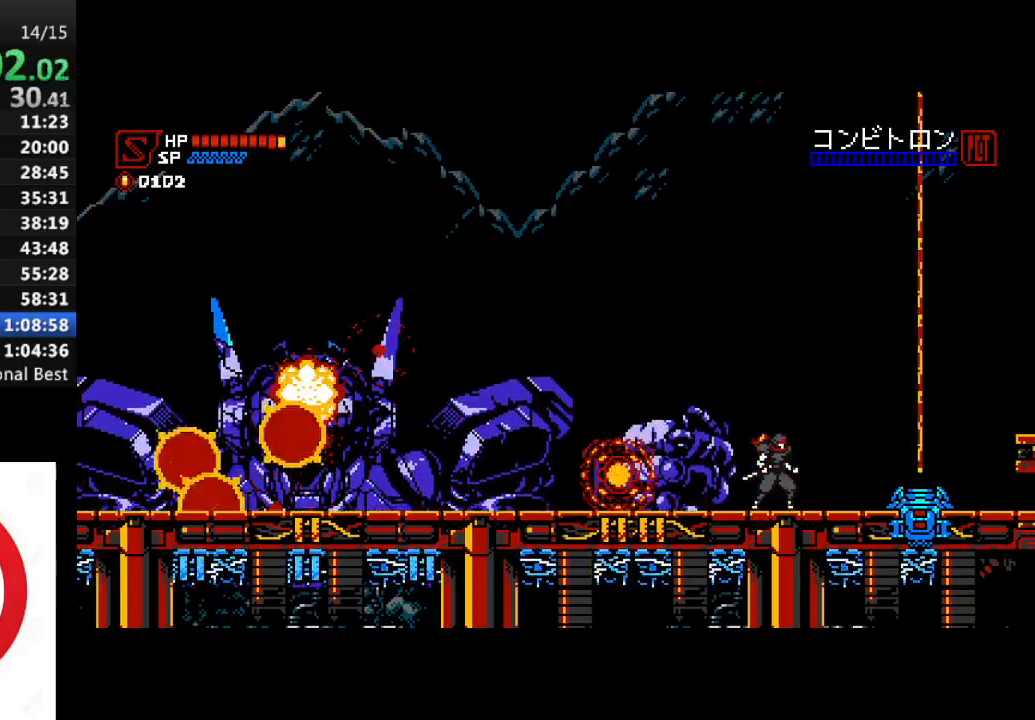
Gameplay with a controller (PlayStation layout); each line is a JSON object with the inputs held at the frame after it. "events" lists button and stick changes between this image and that frame as [ms after this image, input, new state], when the widget could be followed in between.
{"buttons": ["CROSS", "R1", "DPAD_RIGHT"], "left_stick": "center", "right_stick": "center", "events": [[133, "DPAD_RIGHT", "down"], [183, "R1", "down"], [317, "CROSS", "down"]]}
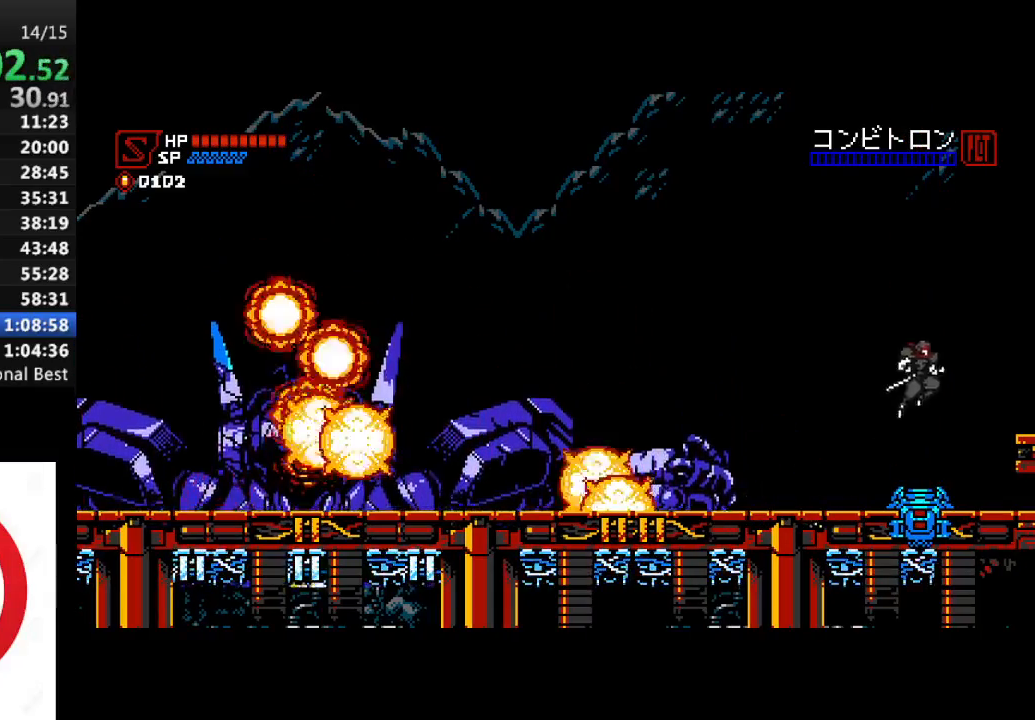
{"buttons": ["SQUARE", "R1", "DPAD_RIGHT"], "left_stick": "center", "right_stick": "center", "events": [[83, "CROSS", "up"], [333, "R1", "up"], [417, "R1", "down"], [467, "SQUARE", "down"]]}
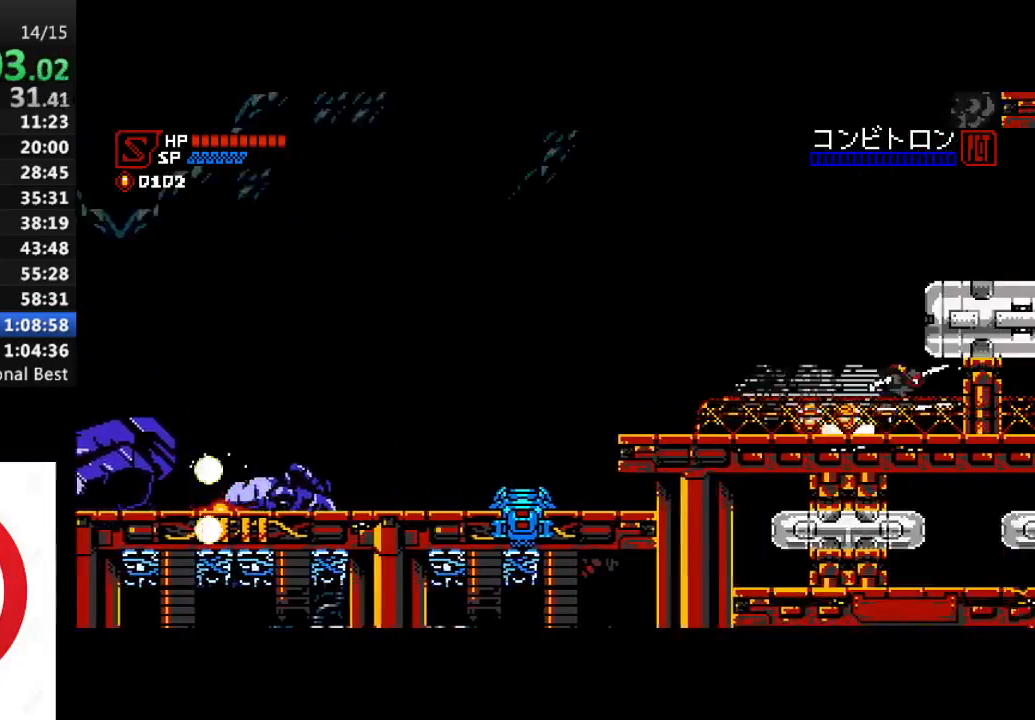
{"buttons": ["DPAD_LEFT"], "left_stick": "center", "right_stick": "center", "events": [[17, "R1", "up"], [67, "SQUARE", "up"], [100, "DPAD_RIGHT", "up"], [150, "DPAD_LEFT", "down"]]}
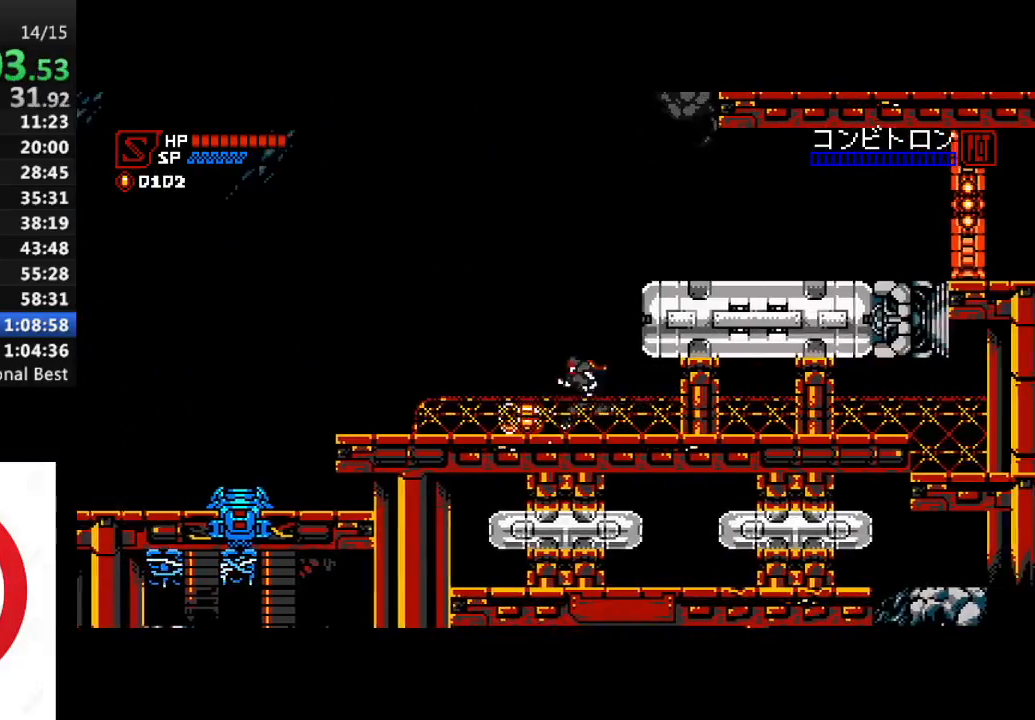
{"buttons": ["CROSS", "DPAD_RIGHT"], "left_stick": "center", "right_stick": "center", "events": [[200, "SQUARE", "down"], [217, "DPAD_LEFT", "up"], [317, "SQUARE", "up"], [433, "DPAD_RIGHT", "down"], [467, "CROSS", "down"]]}
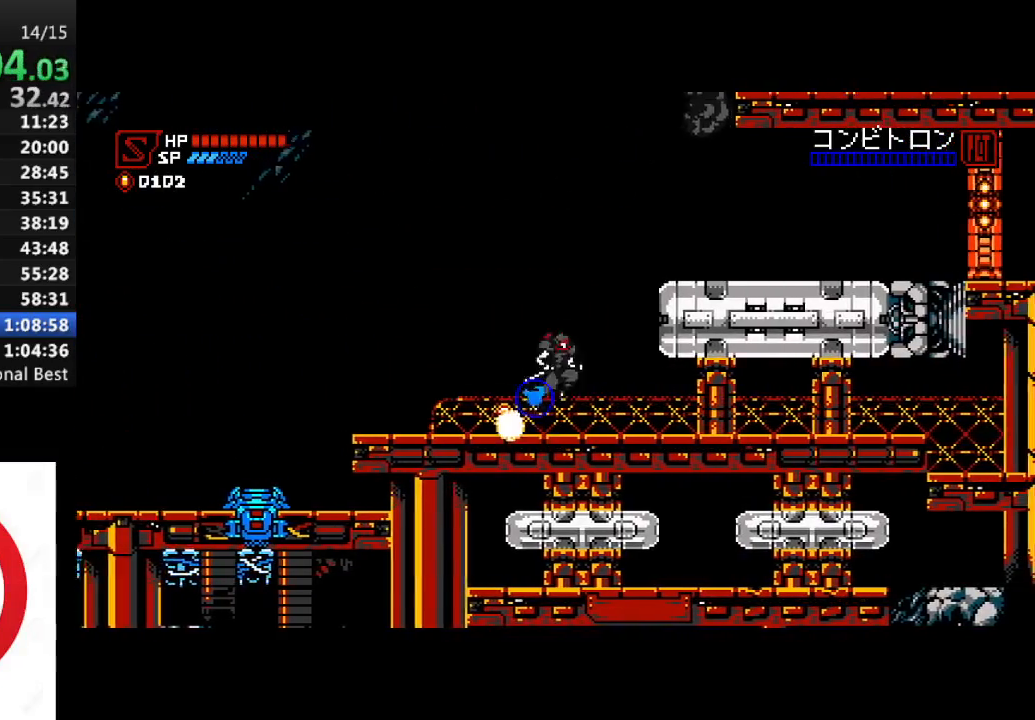
{"buttons": ["CROSS", "DPAD_RIGHT"], "left_stick": "center", "right_stick": "center", "events": [[250, "CROSS", "up"], [450, "CROSS", "down"]]}
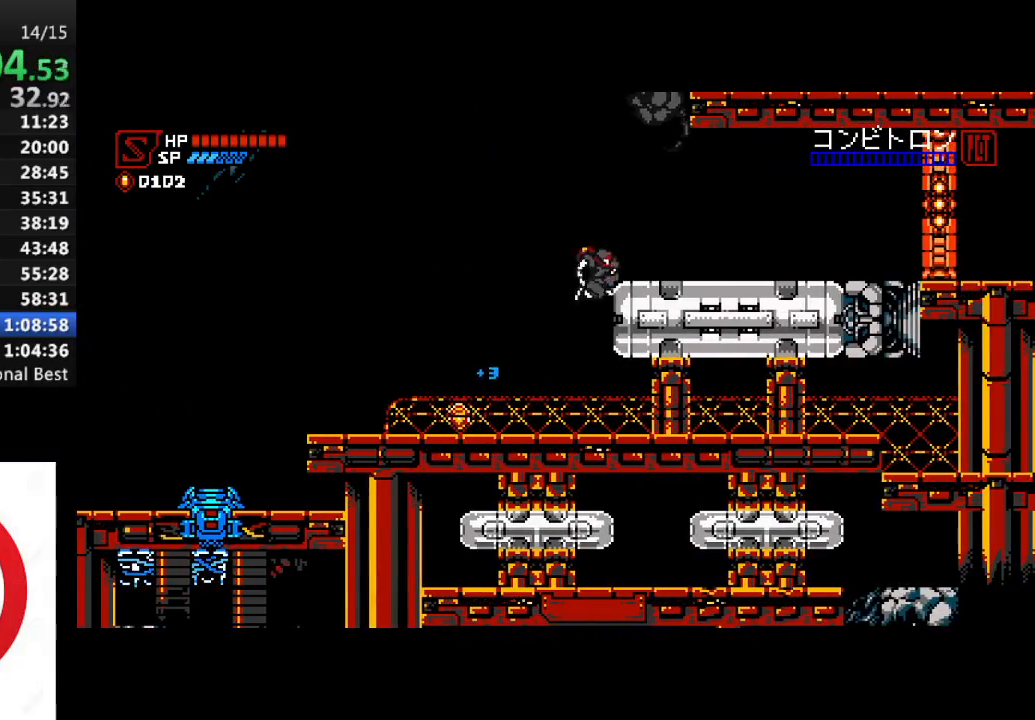
{"buttons": ["SQUARE", "DPAD_RIGHT"], "left_stick": "center", "right_stick": "center", "events": [[100, "CROSS", "up"], [167, "SQUARE", "down"]]}
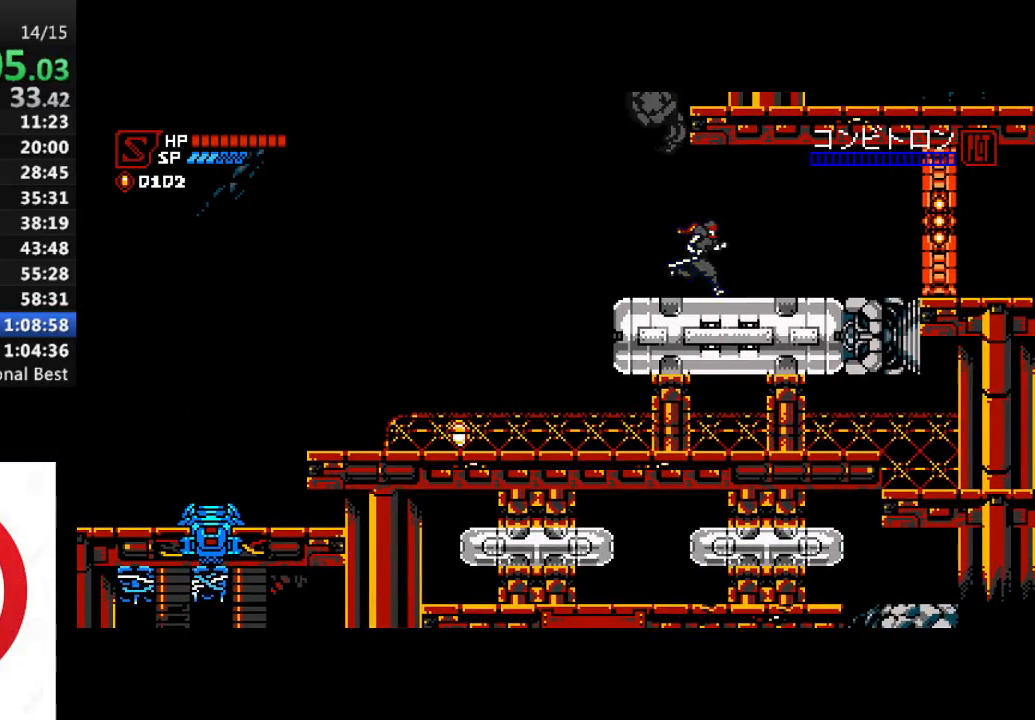
{"buttons": ["SQUARE", "DPAD_RIGHT"], "left_stick": "center", "right_stick": "center", "events": []}
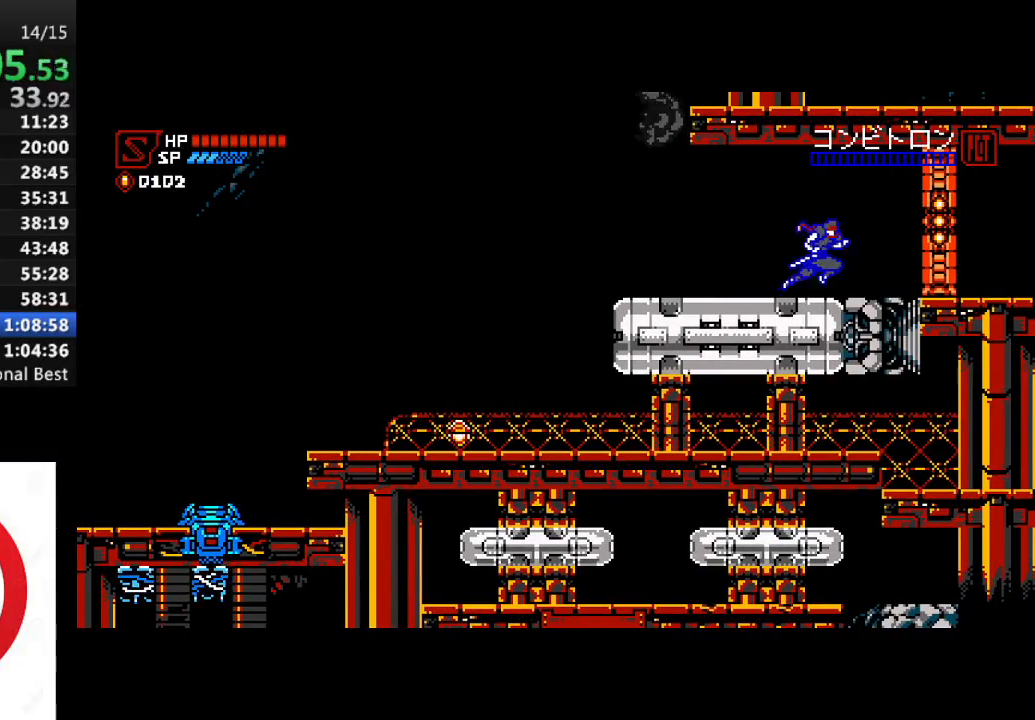
{"buttons": ["R1", "DPAD_RIGHT"], "left_stick": "center", "right_stick": "center", "events": [[117, "SQUARE", "up"], [133, "DPAD_RIGHT", "up"], [383, "DPAD_RIGHT", "down"], [467, "R1", "down"]]}
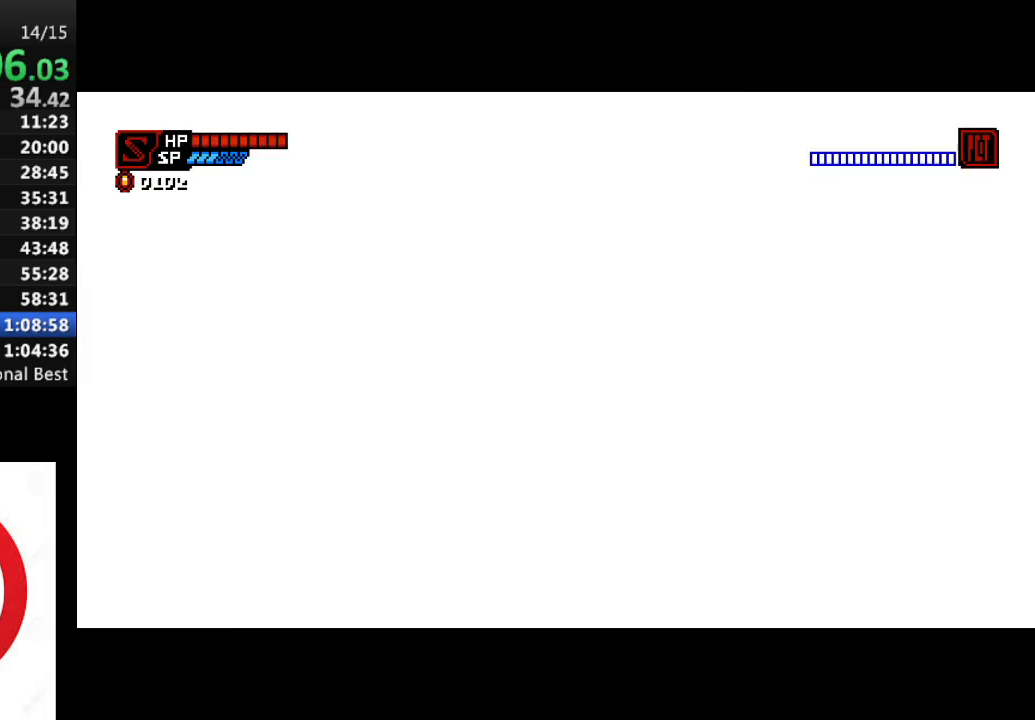
{"buttons": ["R1", "DPAD_RIGHT"], "left_stick": "center", "right_stick": "center", "events": []}
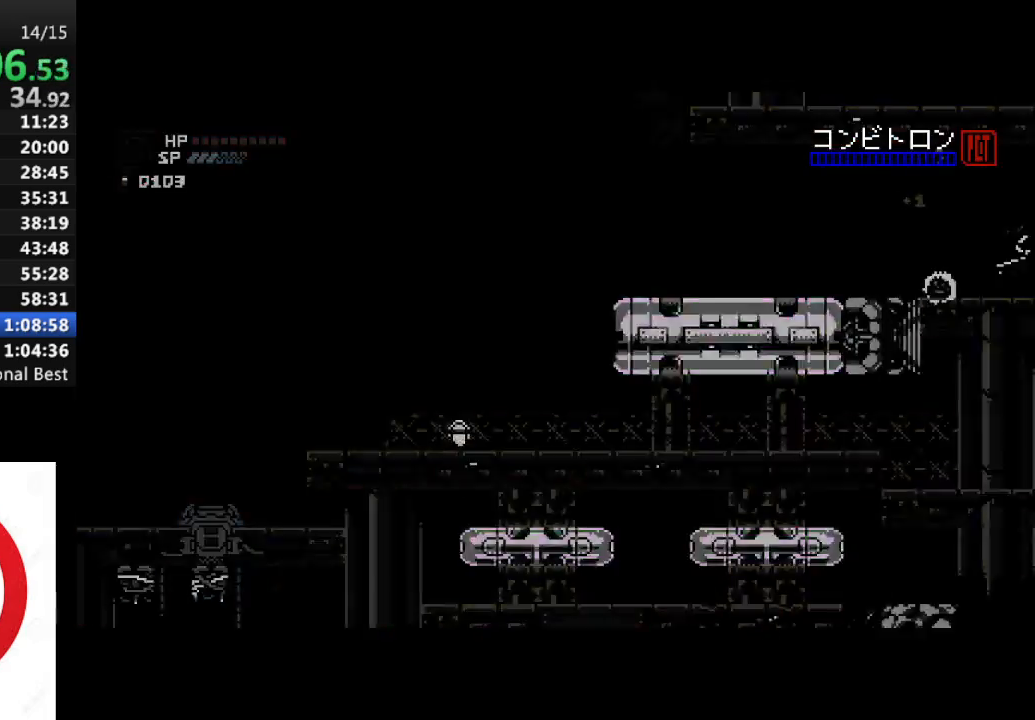
{"buttons": ["R1", "DPAD_RIGHT"], "left_stick": "center", "right_stick": "center", "events": []}
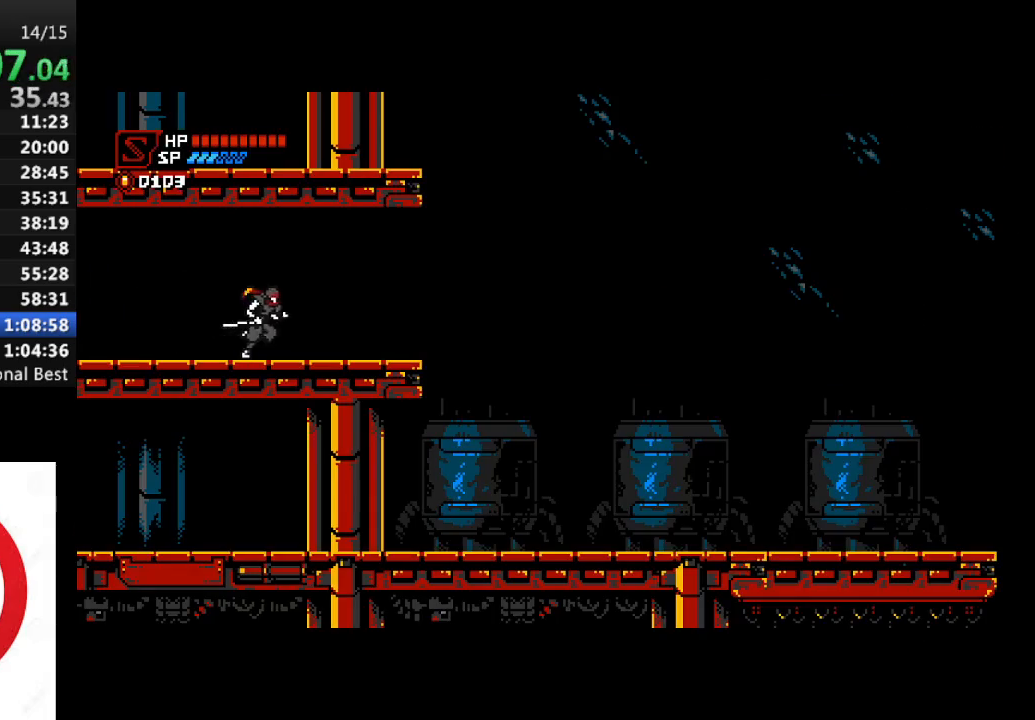
{"buttons": ["R1", "DPAD_RIGHT"], "left_stick": "center", "right_stick": "center", "events": []}
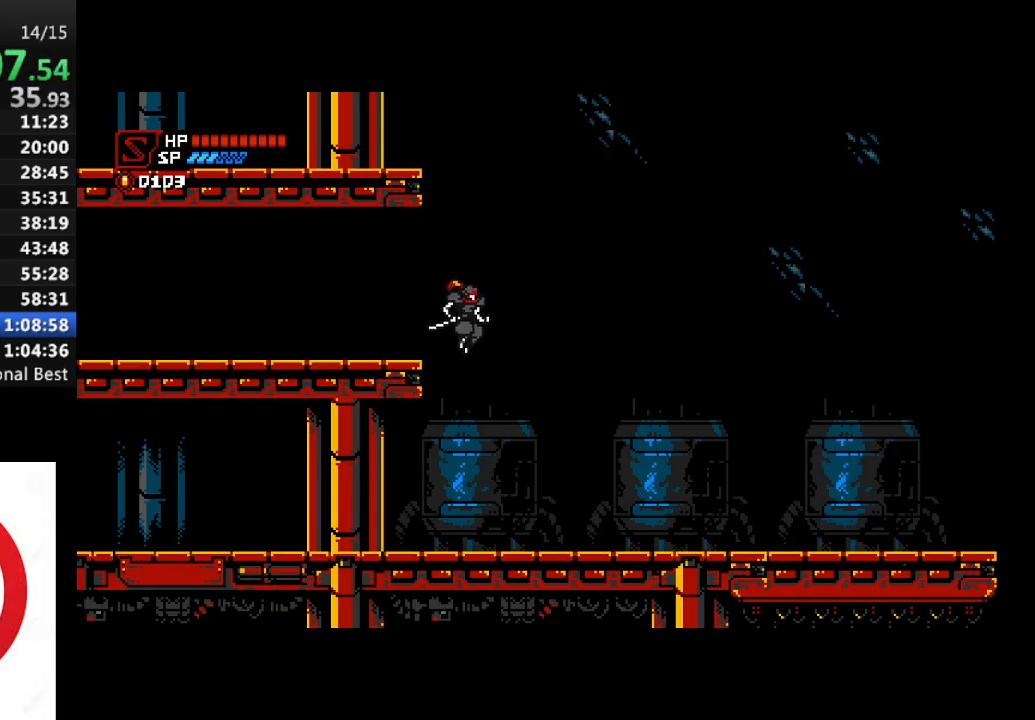
{"buttons": ["R1", "DPAD_RIGHT"], "left_stick": "center", "right_stick": "center", "events": []}
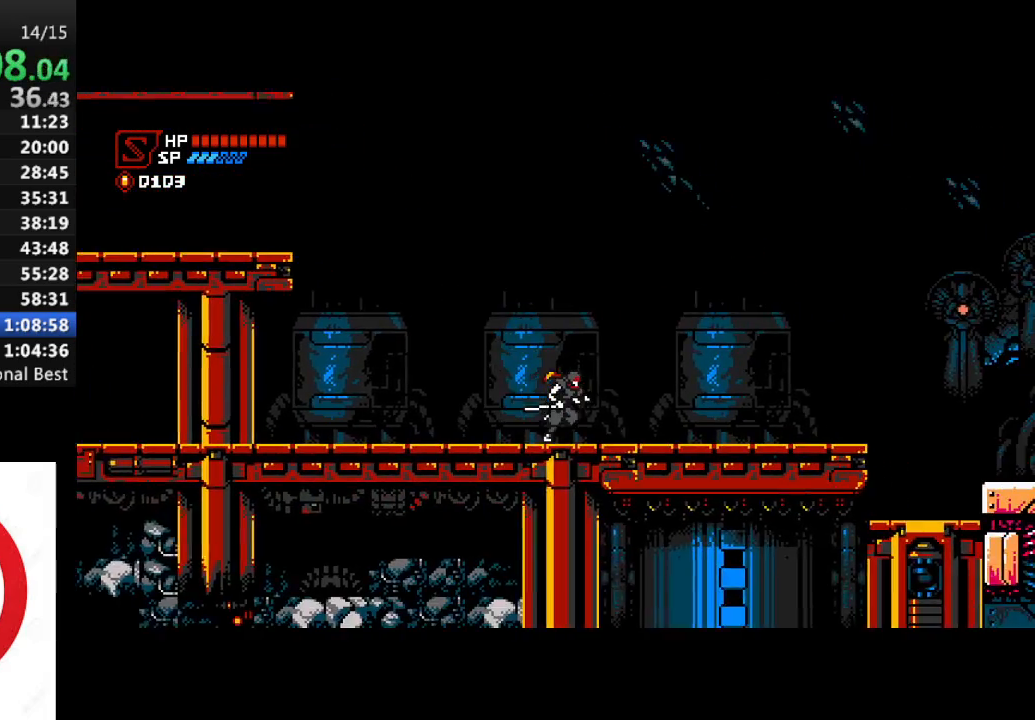
{"buttons": ["R1", "DPAD_RIGHT"], "left_stick": "center", "right_stick": "center", "events": []}
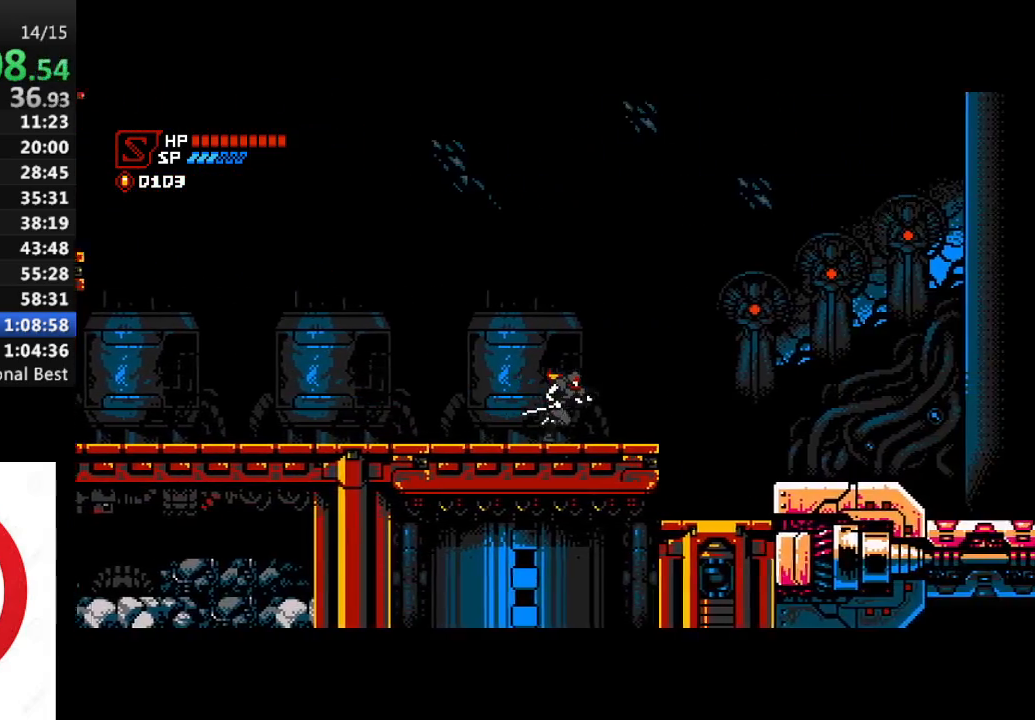
{"buttons": ["R1", "DPAD_RIGHT"], "left_stick": "center", "right_stick": "center", "events": [[83, "CROSS", "down"], [150, "CROSS", "up"]]}
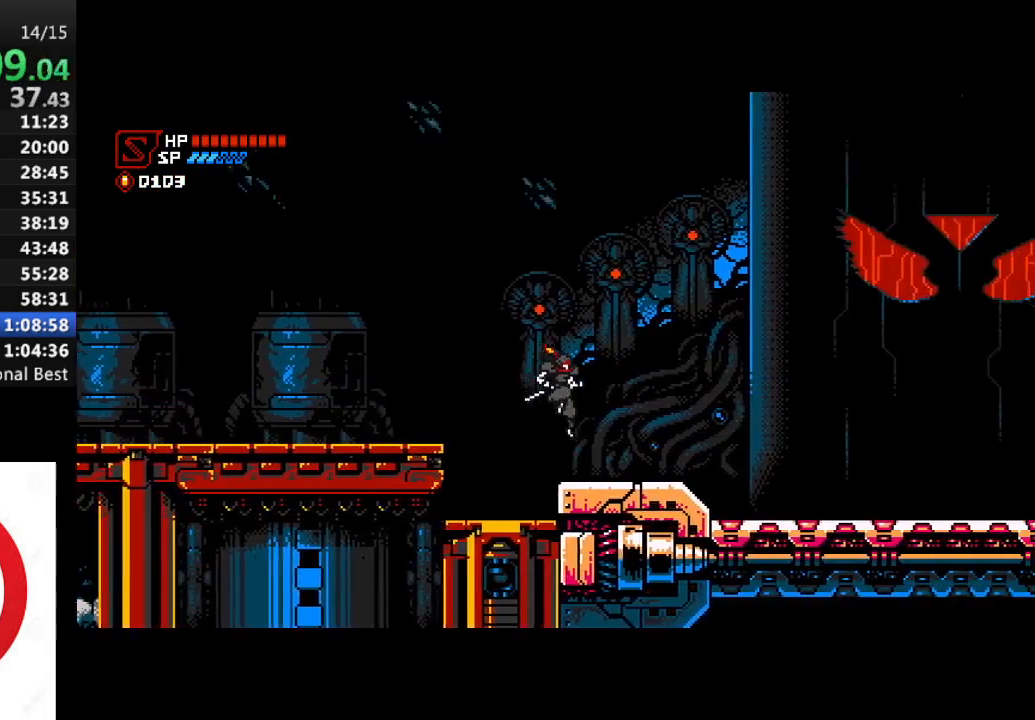
{"buttons": ["CROSS", "R1", "DPAD_RIGHT"], "left_stick": "center", "right_stick": "center", "events": [[200, "CROSS", "down"]]}
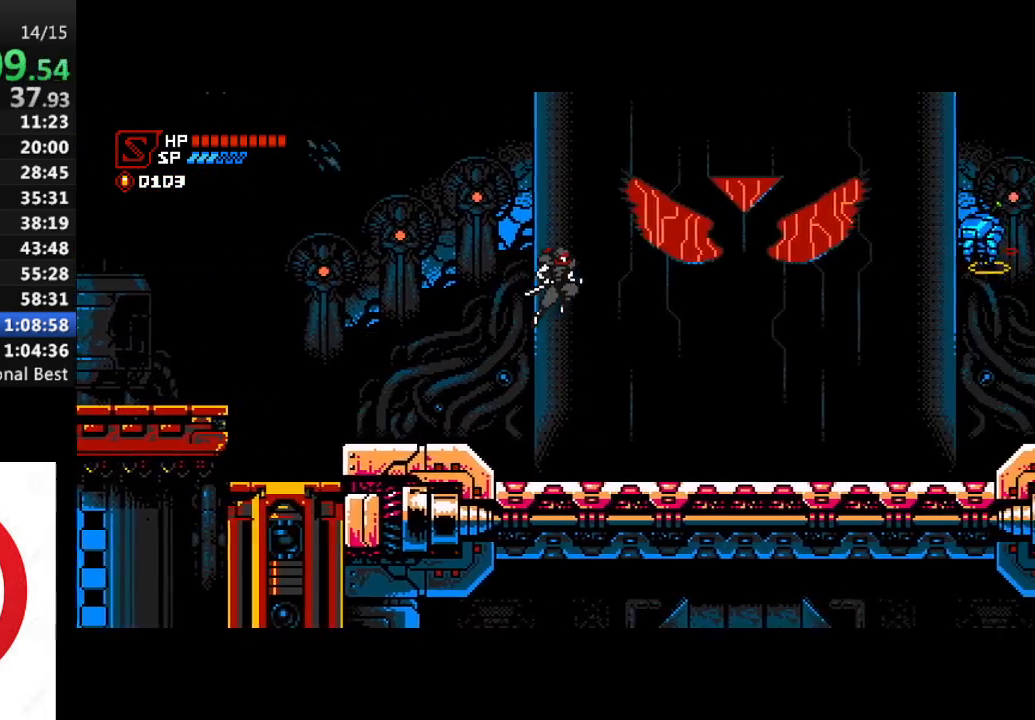
{"buttons": ["CROSS", "R1", "DPAD_RIGHT"], "left_stick": "center", "right_stick": "center", "events": [[83, "CROSS", "up"], [417, "CROSS", "down"]]}
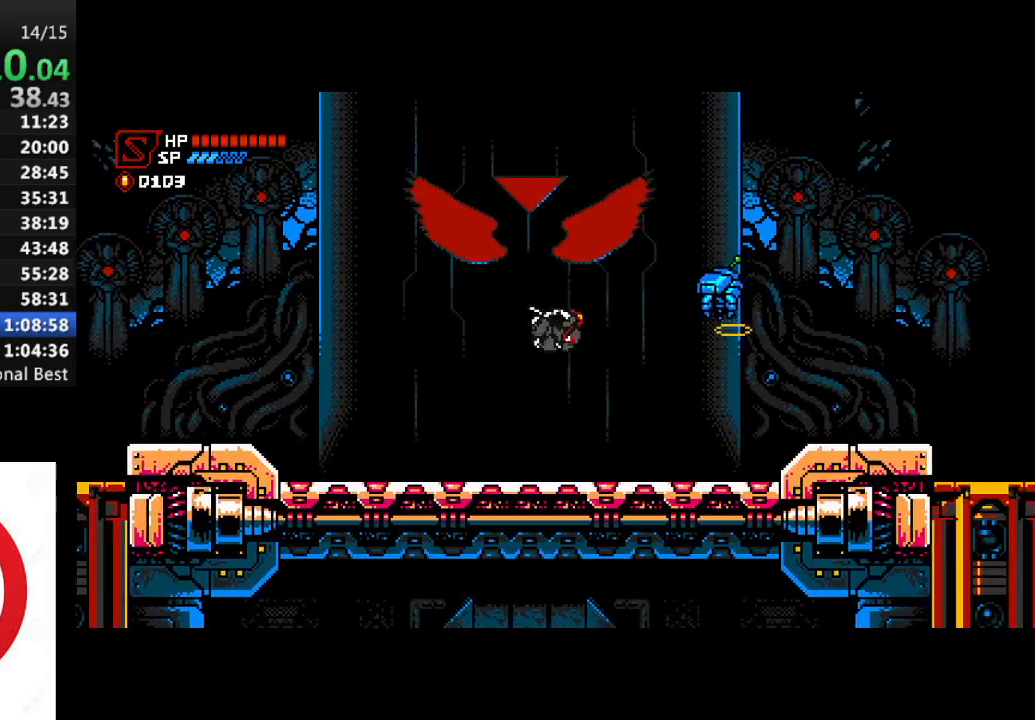
{"buttons": ["R1", "DPAD_RIGHT"], "left_stick": "center", "right_stick": "center", "events": [[117, "CROSS", "up"]]}
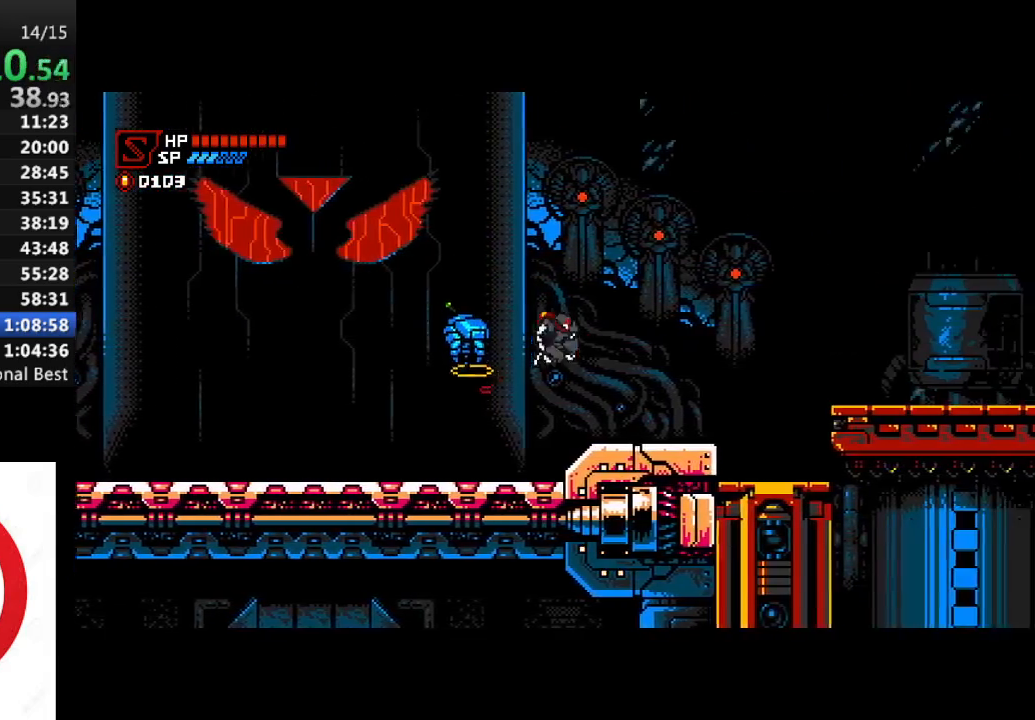
{"buttons": ["R1", "DPAD_RIGHT"], "left_stick": "center", "right_stick": "center", "events": [[167, "CROSS", "down"], [400, "CROSS", "up"]]}
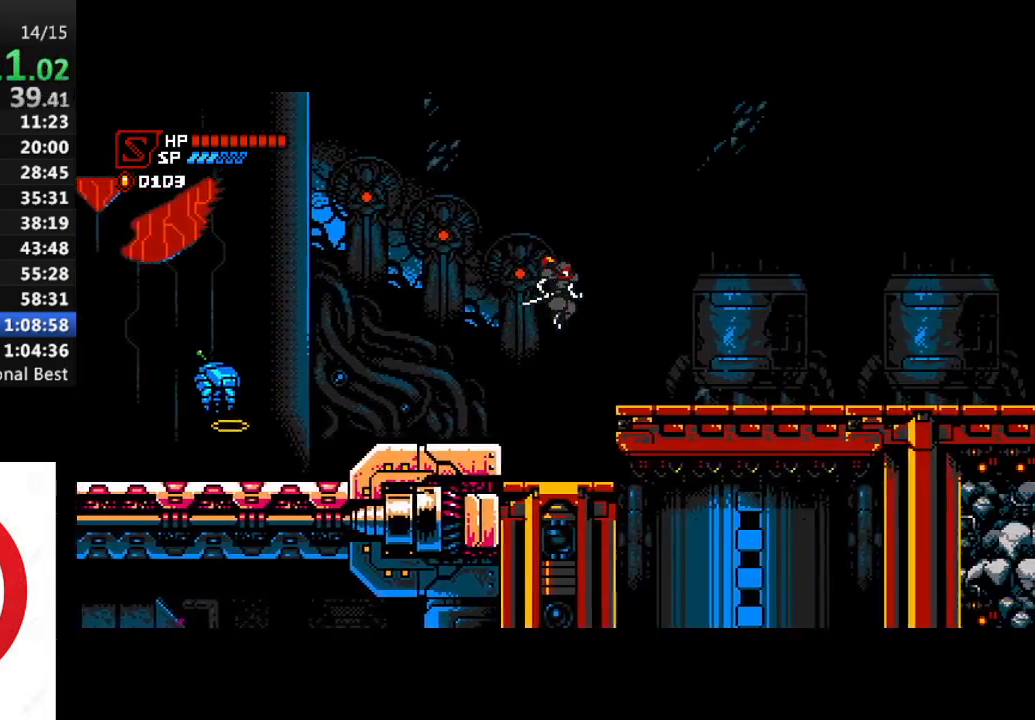
{"buttons": ["R1", "DPAD_RIGHT"], "left_stick": "center", "right_stick": "center", "events": []}
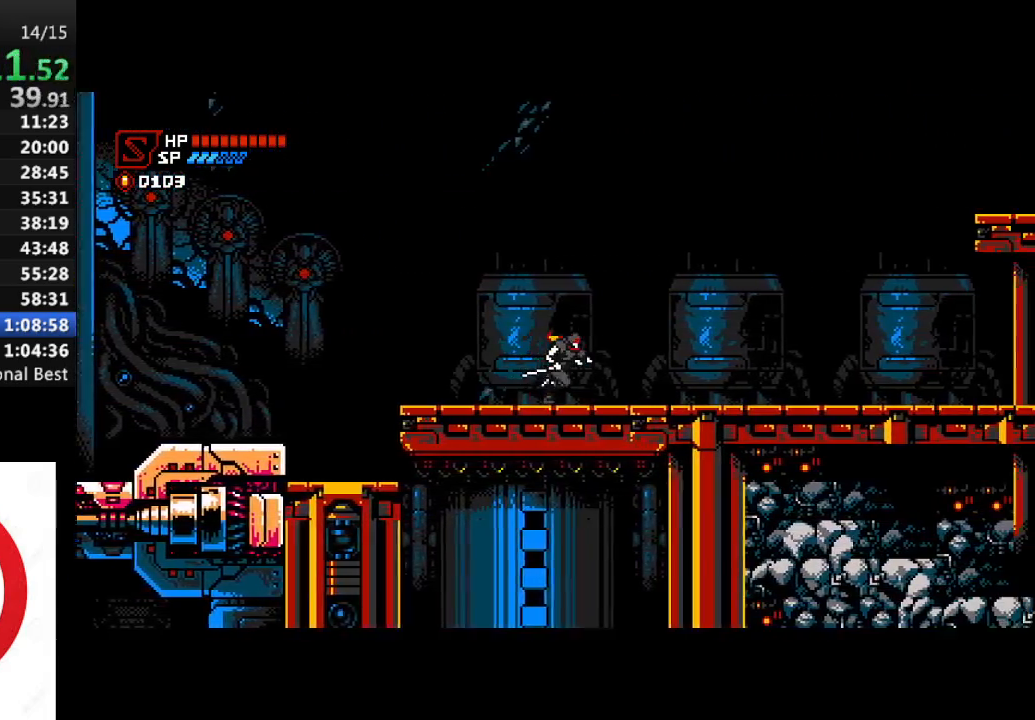
{"buttons": ["R1", "DPAD_RIGHT"], "left_stick": "center", "right_stick": "center", "events": [[200, "CROSS", "down"], [500, "CROSS", "up"]]}
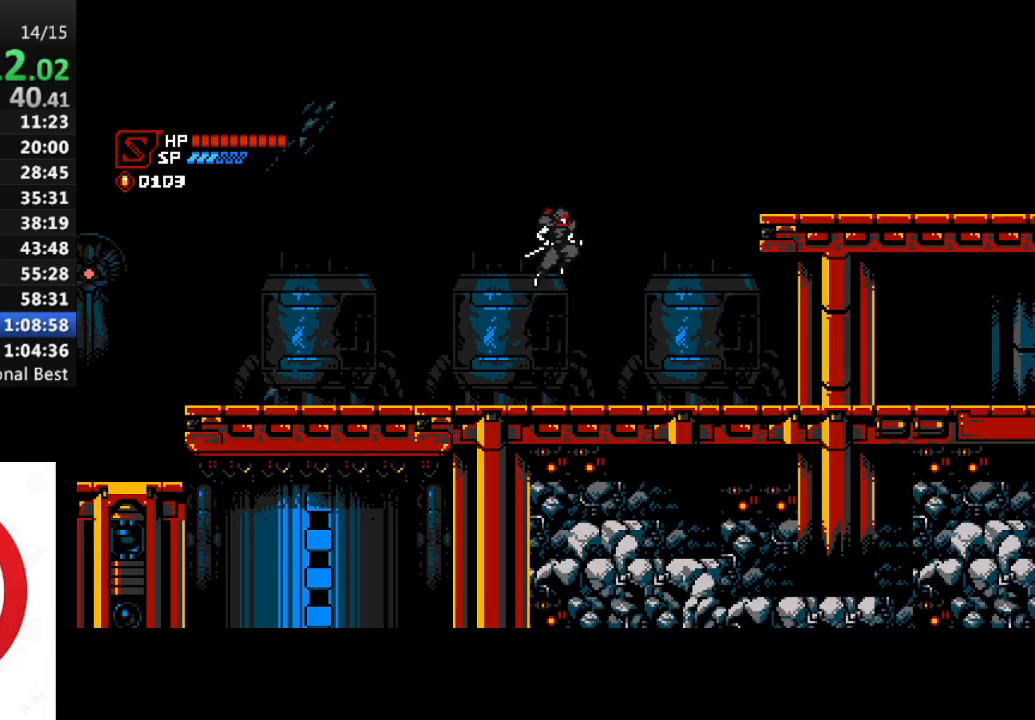
{"buttons": ["R1", "DPAD_RIGHT"], "left_stick": "center", "right_stick": "center", "events": [[67, "CROSS", "down"], [400, "CROSS", "up"]]}
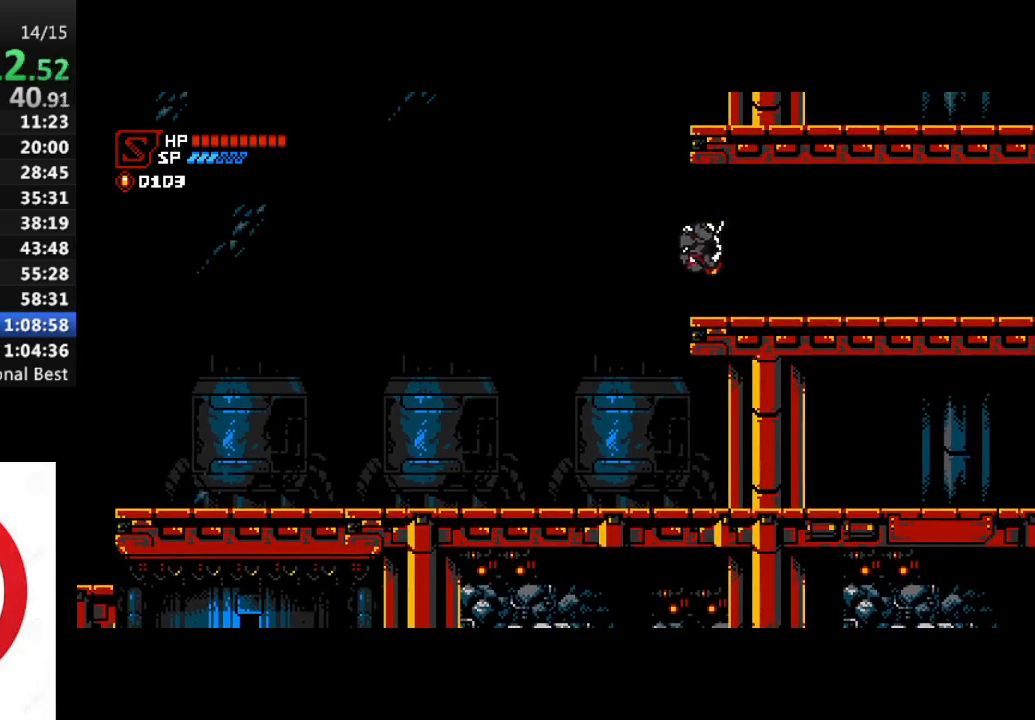
{"buttons": ["R1", "DPAD_RIGHT"], "left_stick": "center", "right_stick": "center", "events": []}
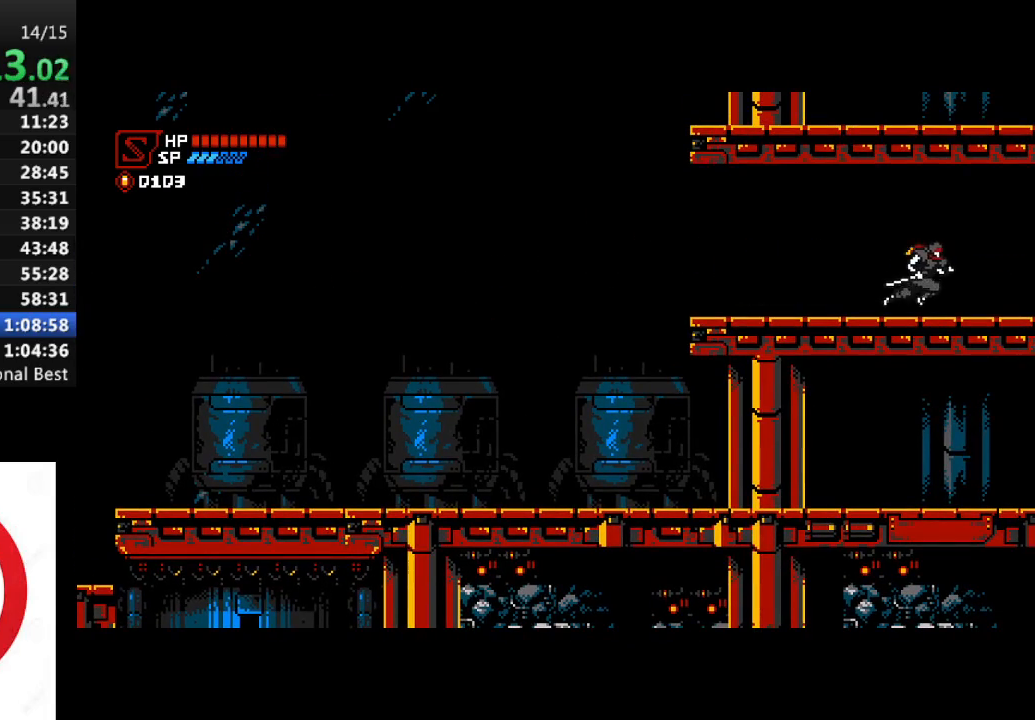
{"buttons": ["R1", "DPAD_RIGHT"], "left_stick": "center", "right_stick": "center", "events": []}
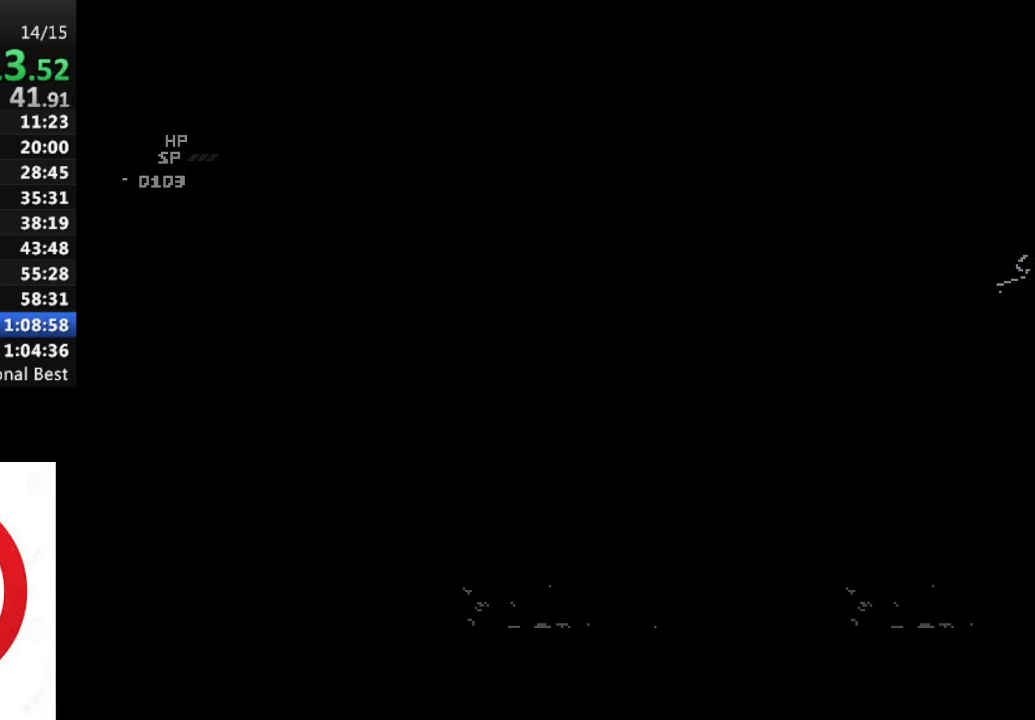
{"buttons": ["R1", "DPAD_RIGHT"], "left_stick": "center", "right_stick": "center", "events": []}
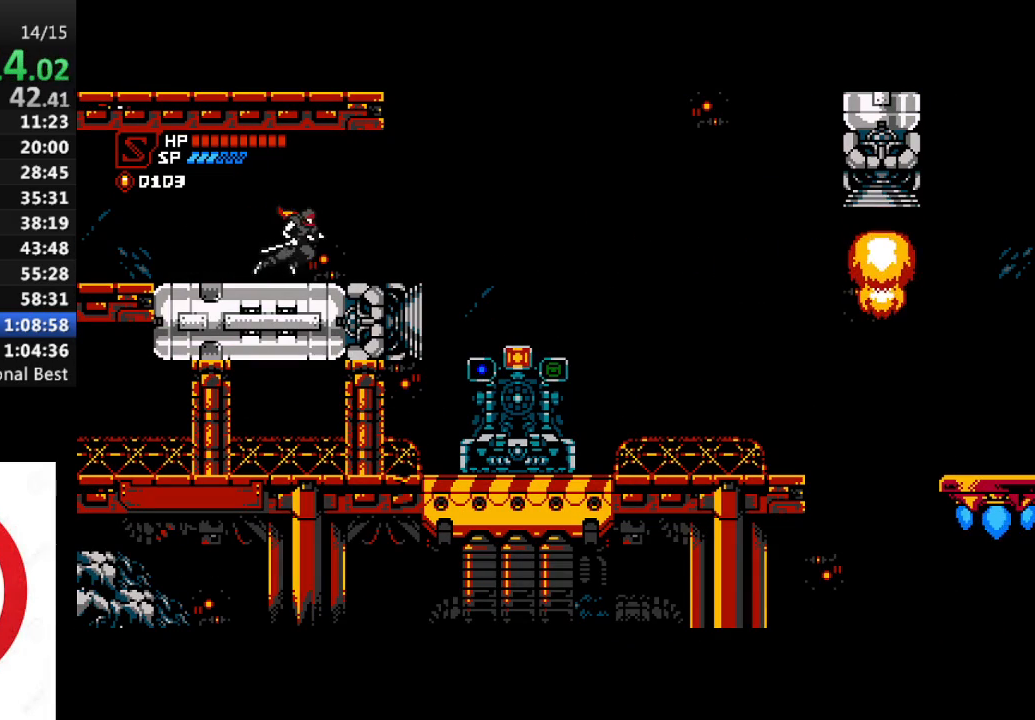
{"buttons": ["R1", "DPAD_RIGHT"], "left_stick": "center", "right_stick": "center", "events": []}
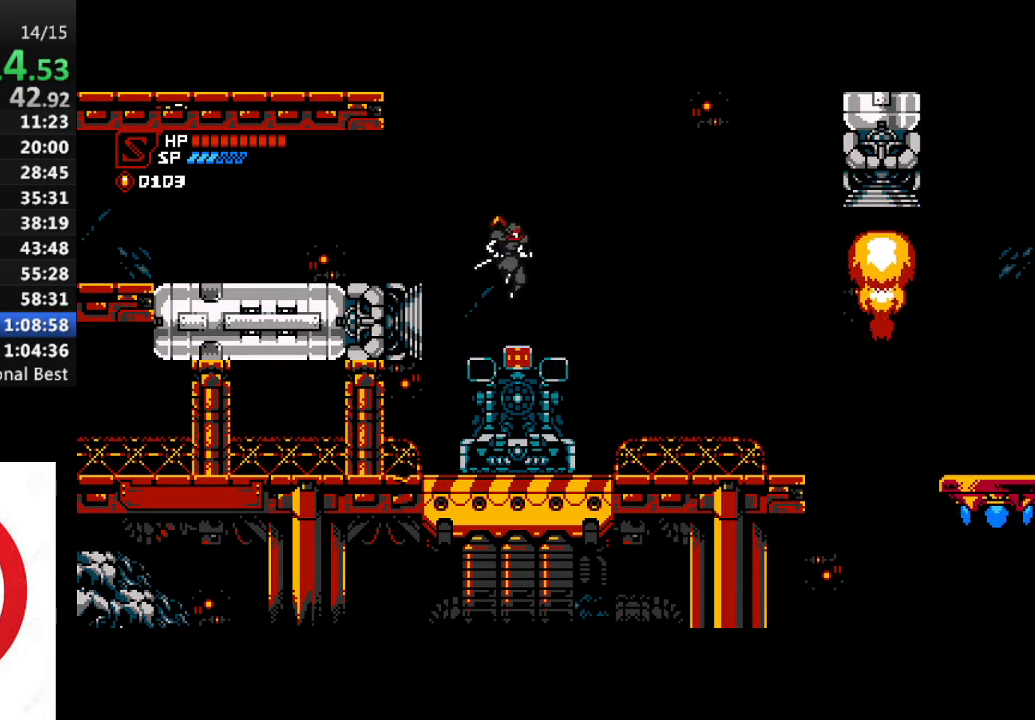
{"buttons": ["R1", "DPAD_RIGHT"], "left_stick": "center", "right_stick": "center", "events": []}
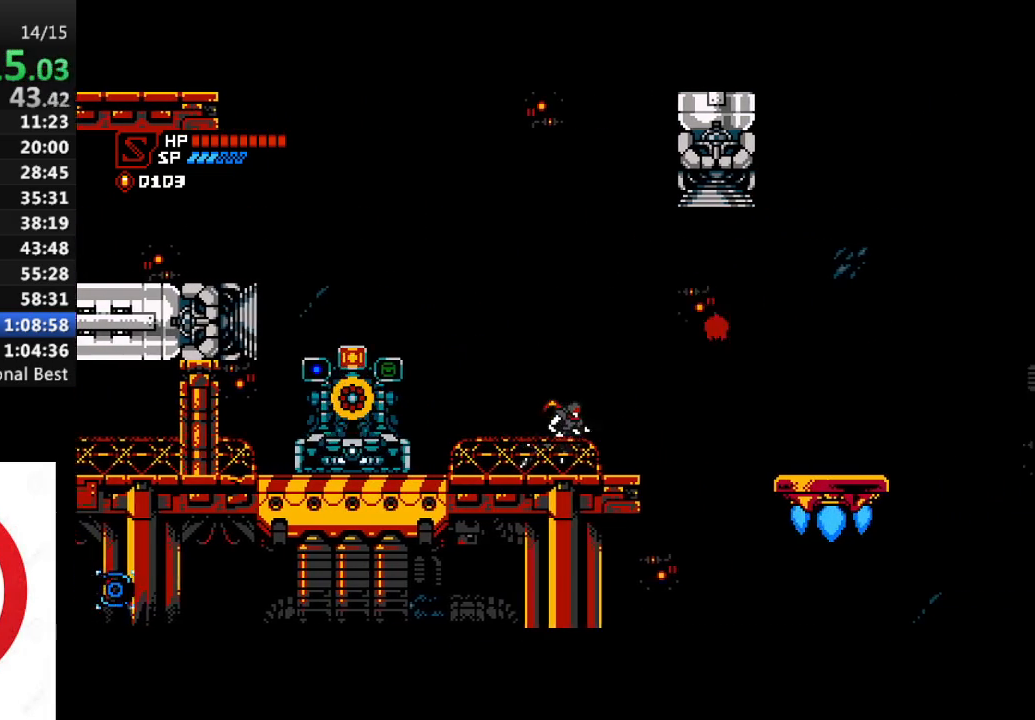
{"buttons": ["SQUARE", "R1", "DPAD_RIGHT"], "left_stick": "center", "right_stick": "center", "events": [[100, "CROSS", "down"], [200, "CROSS", "up"], [483, "SQUARE", "down"]]}
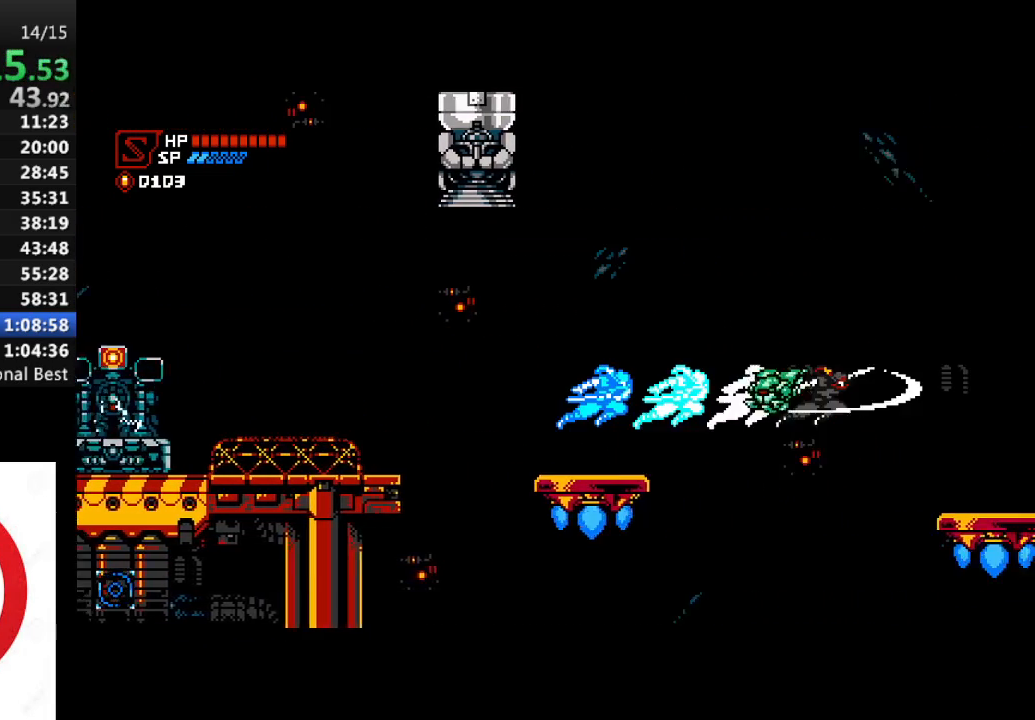
{"buttons": ["CROSS", "SQUARE", "R1", "DPAD_RIGHT"], "left_stick": "center", "right_stick": "center", "events": [[67, "SQUARE", "up"], [450, "CROSS", "down"], [500, "SQUARE", "down"]]}